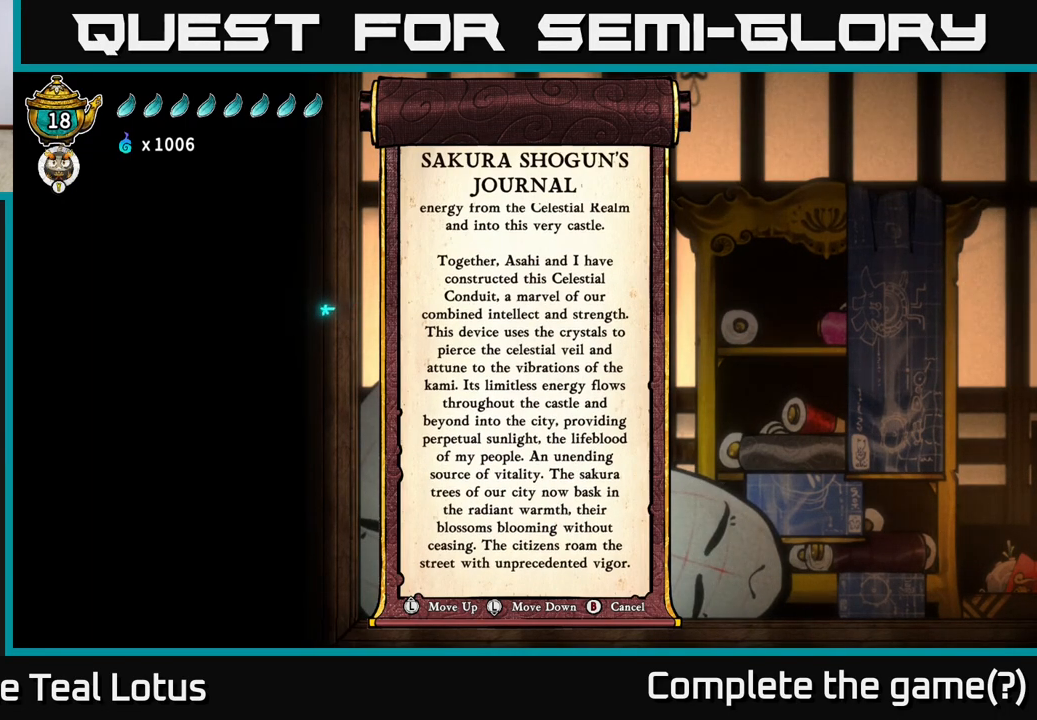
Gameplay with a controller (Xbox layout); each line is a JSON object with the inputs held at the frame after it. "events" lists button and stick changes between this image and that frame as [ms after this image, input, new state], when the widget could be followed in between.
{"buttons": [], "left_stick": "center", "right_stick": "center", "events": []}
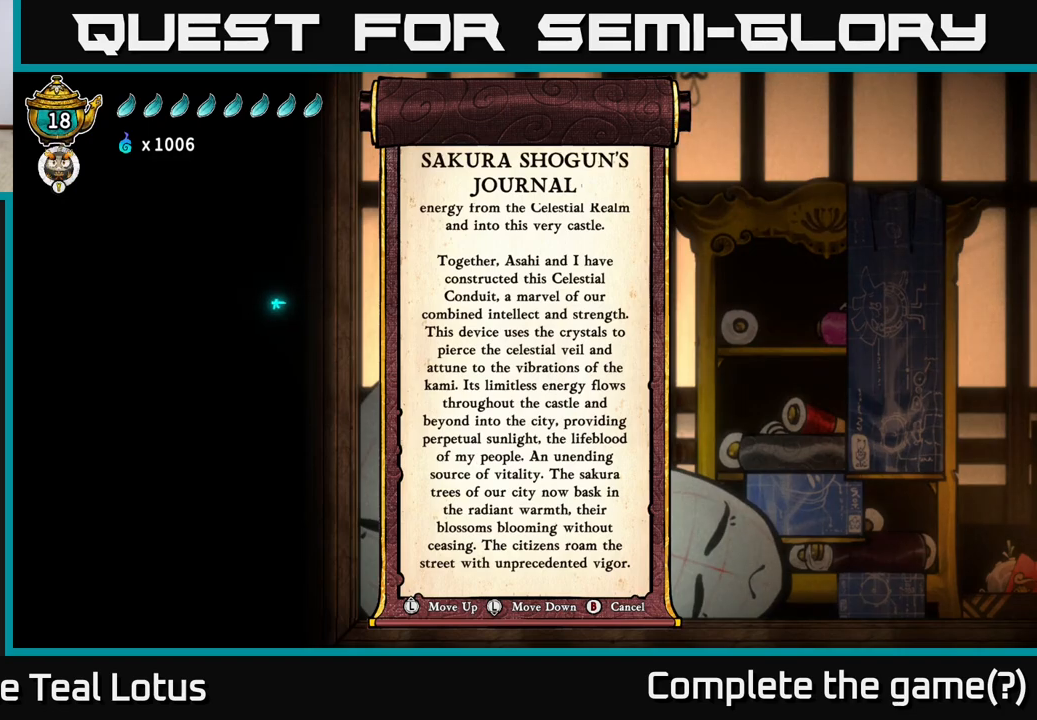
{"buttons": [], "left_stick": "down", "right_stick": "center", "events": [[383, "left_stick", "down"]]}
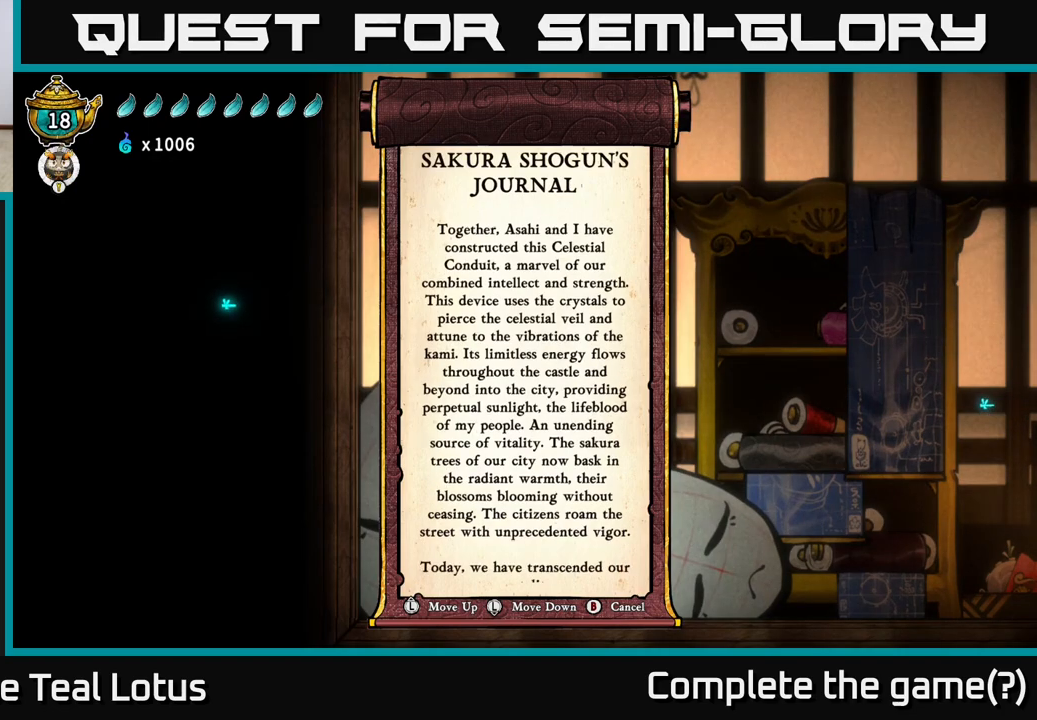
{"buttons": [], "left_stick": "center", "right_stick": "center", "events": [[50, "left_stick", "center"]]}
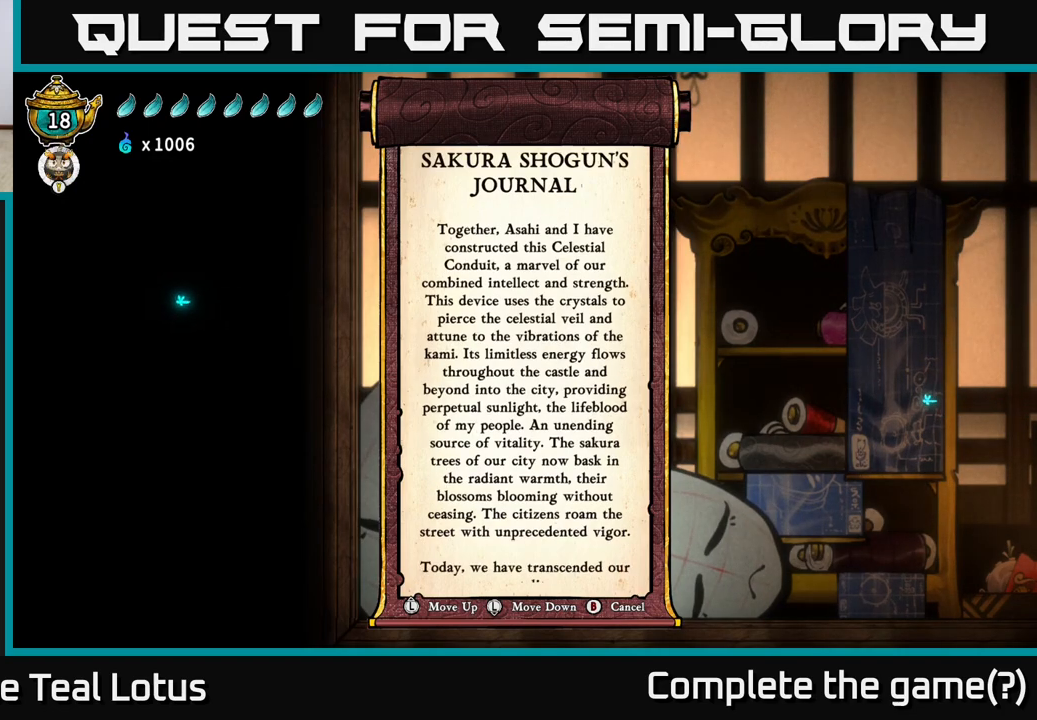
{"buttons": [], "left_stick": "center", "right_stick": "center", "events": []}
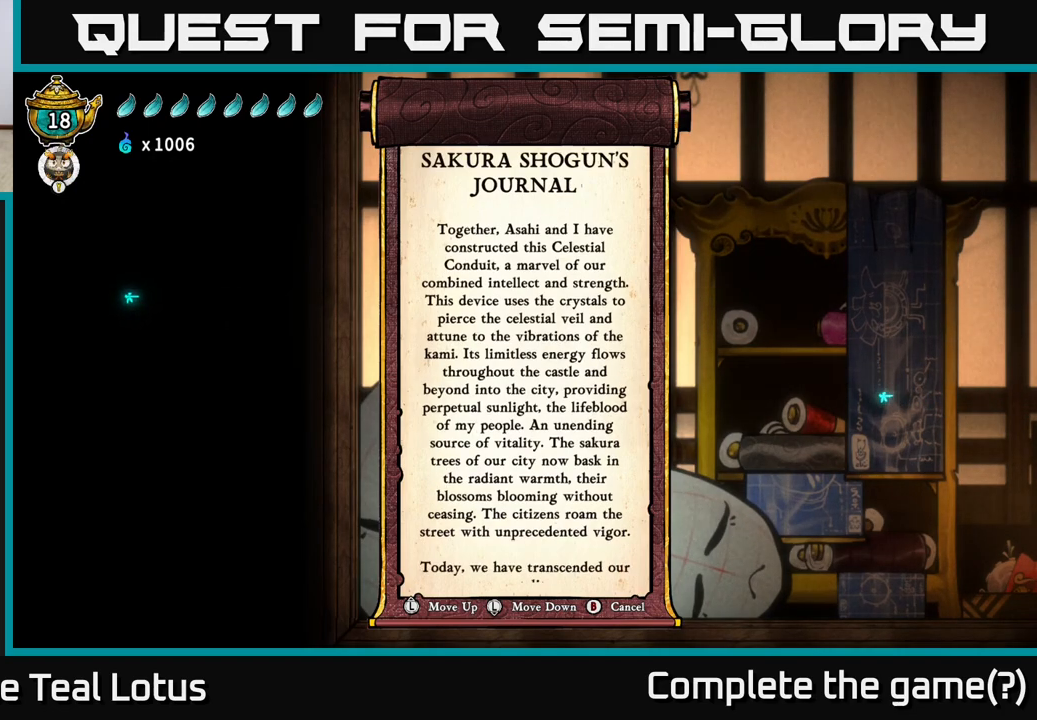
{"buttons": [], "left_stick": "center", "right_stick": "center", "events": []}
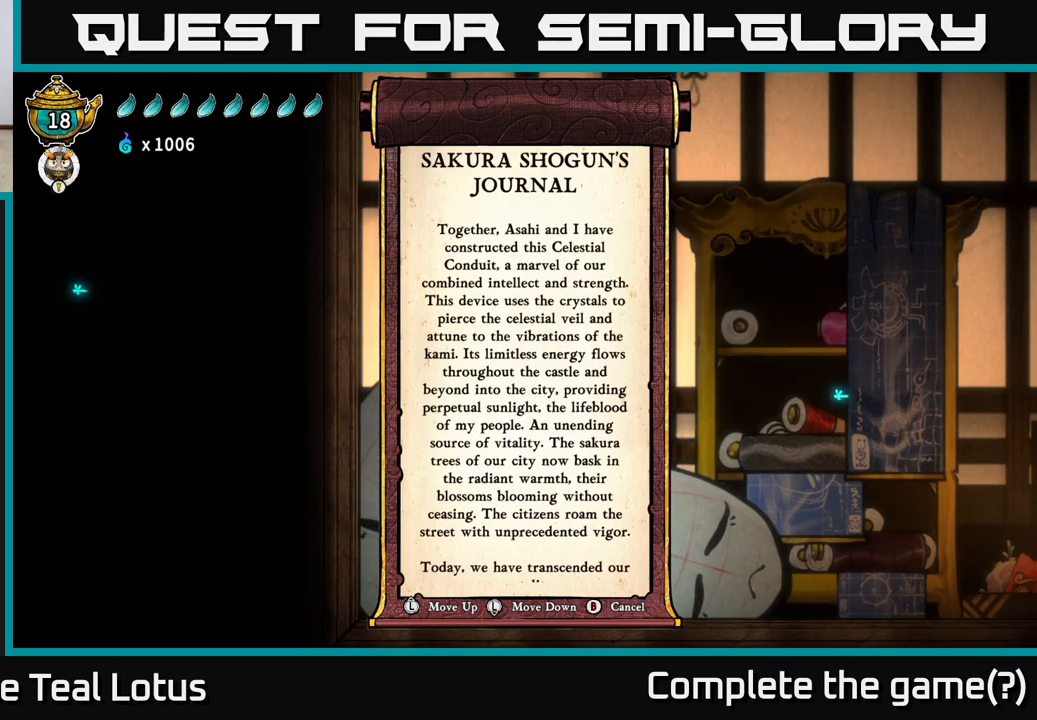
{"buttons": [], "left_stick": "center", "right_stick": "center", "events": []}
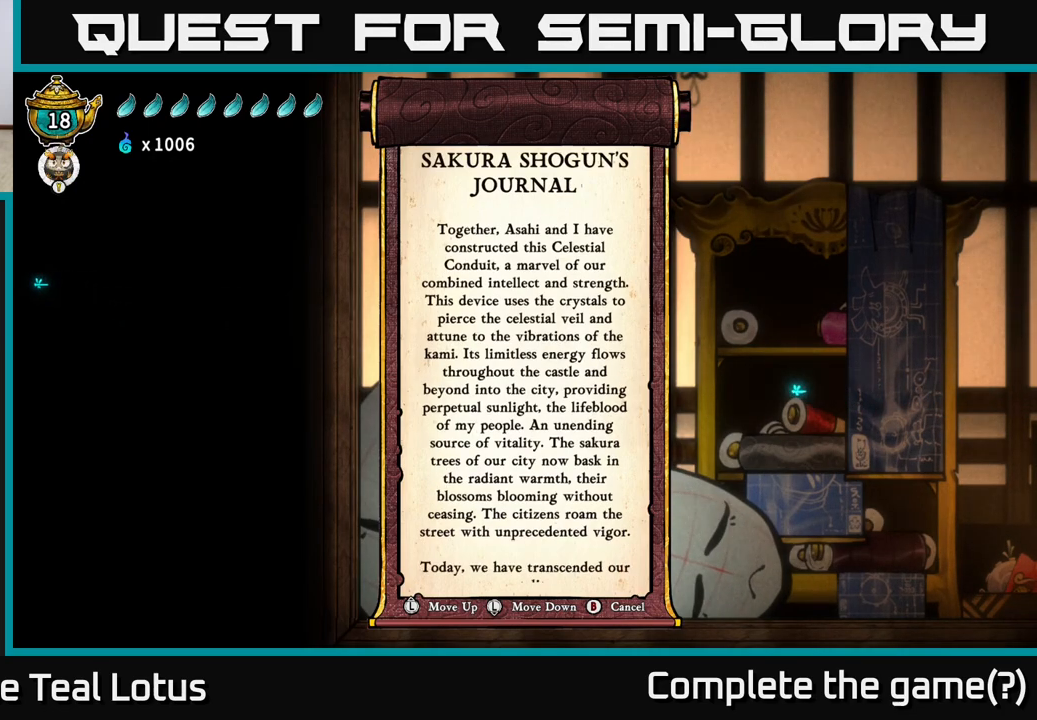
{"buttons": [], "left_stick": "center", "right_stick": "center", "events": []}
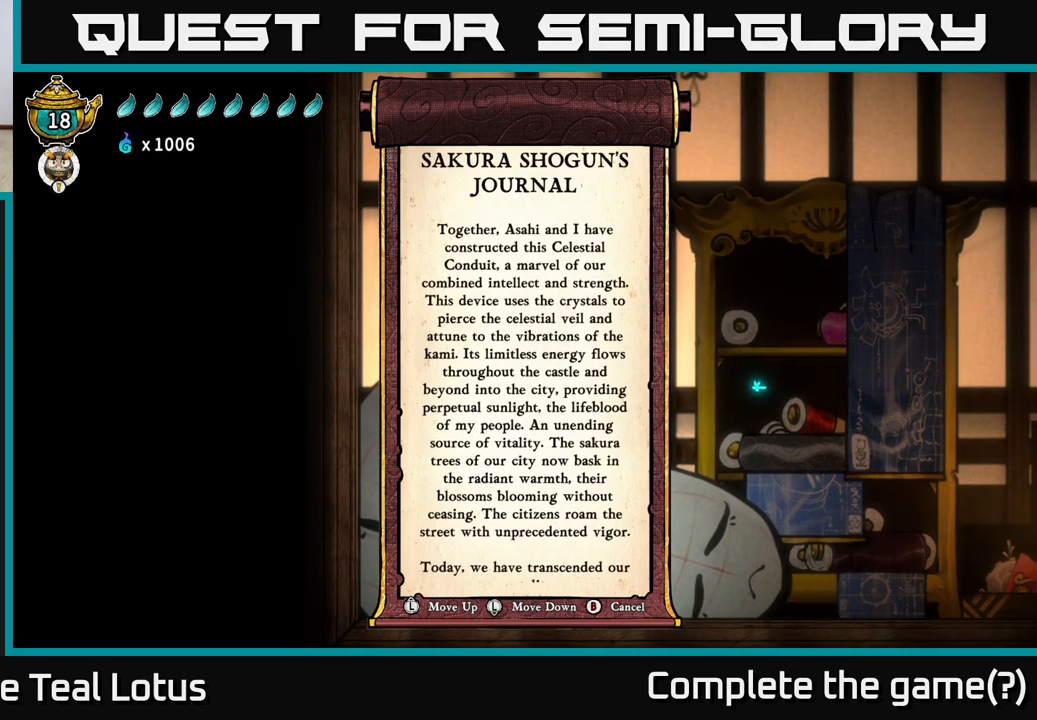
{"buttons": [], "left_stick": "center", "right_stick": "center", "events": []}
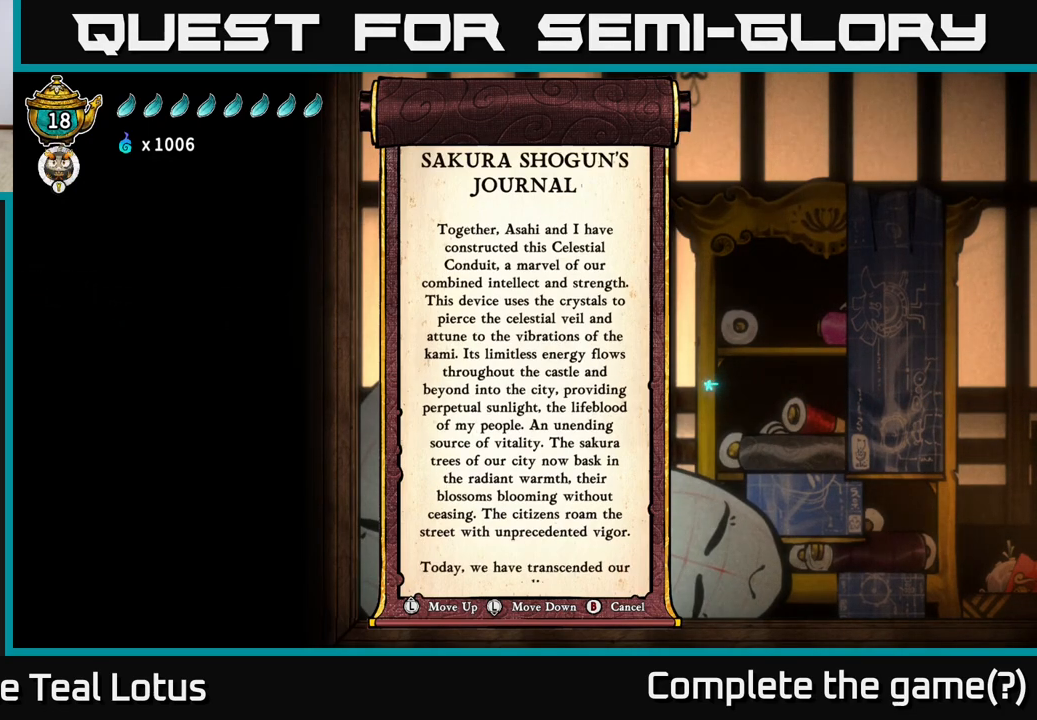
{"buttons": [], "left_stick": "center", "right_stick": "center", "events": []}
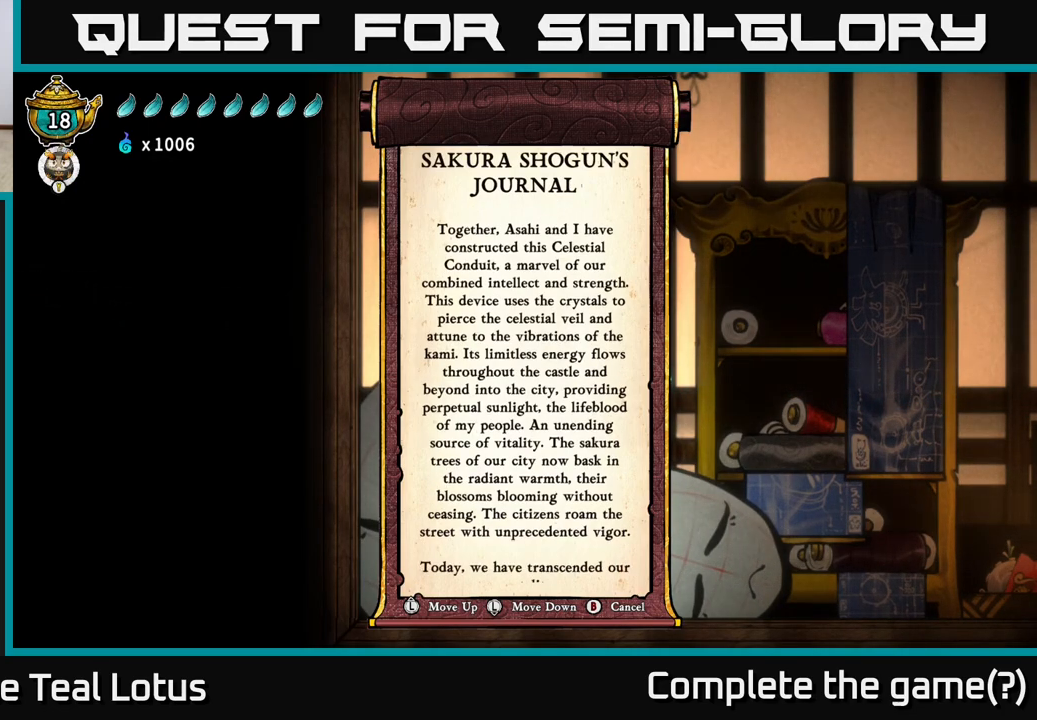
{"buttons": [], "left_stick": "center", "right_stick": "center", "events": []}
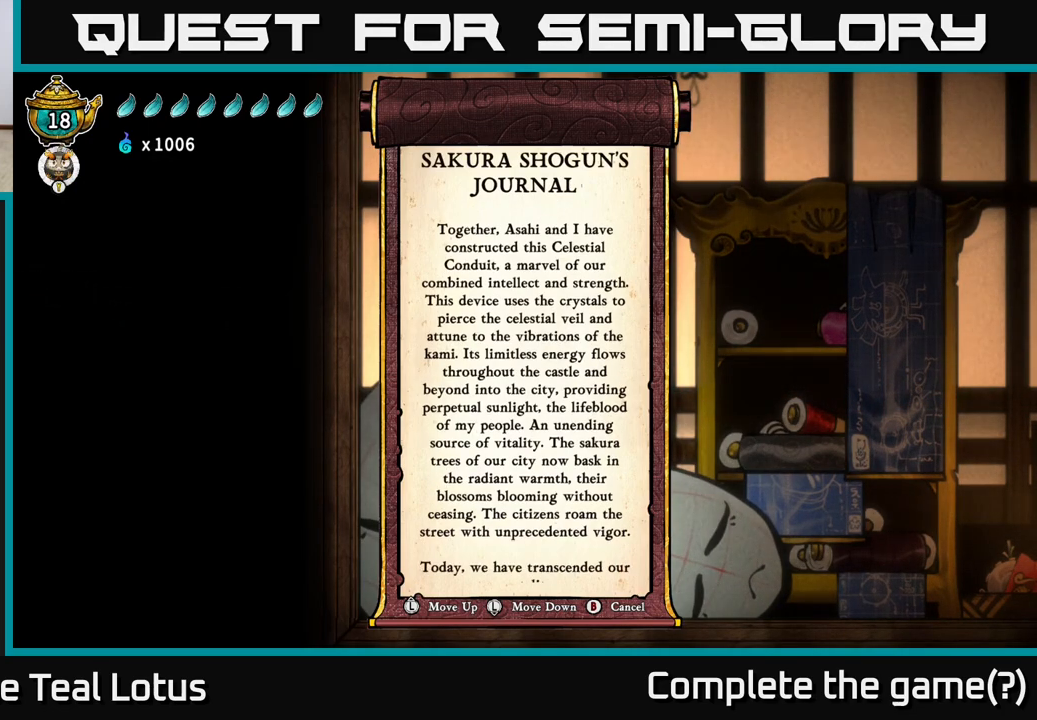
{"buttons": [], "left_stick": "center", "right_stick": "center", "events": []}
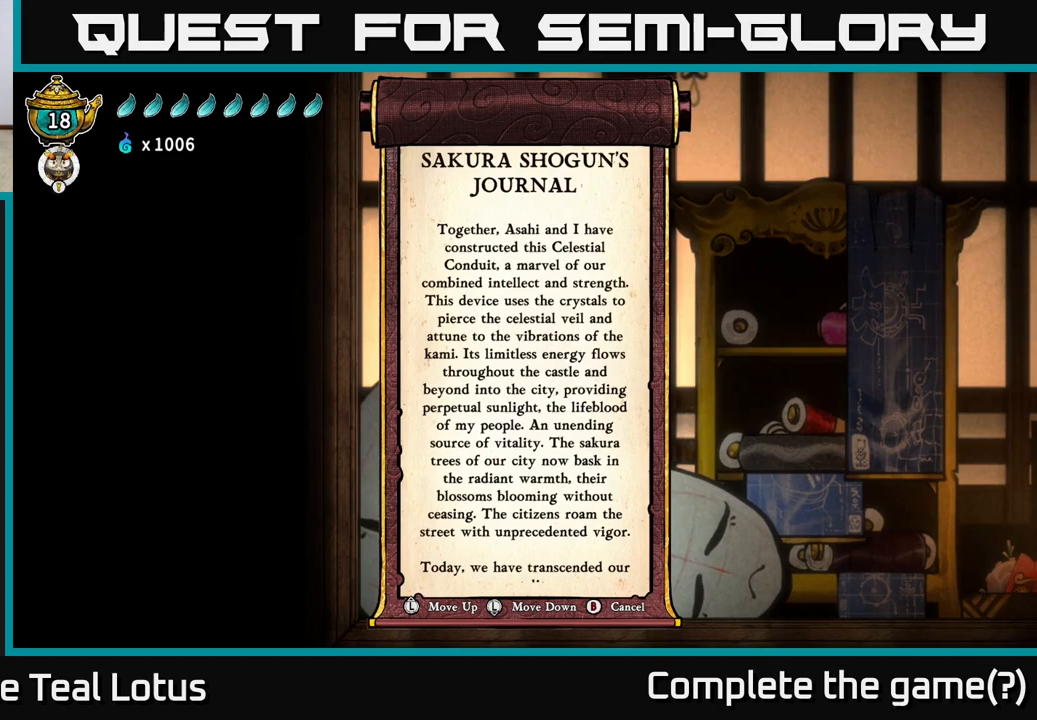
{"buttons": [], "left_stick": "down", "right_stick": "center", "events": [[333, "left_stick", "down"]]}
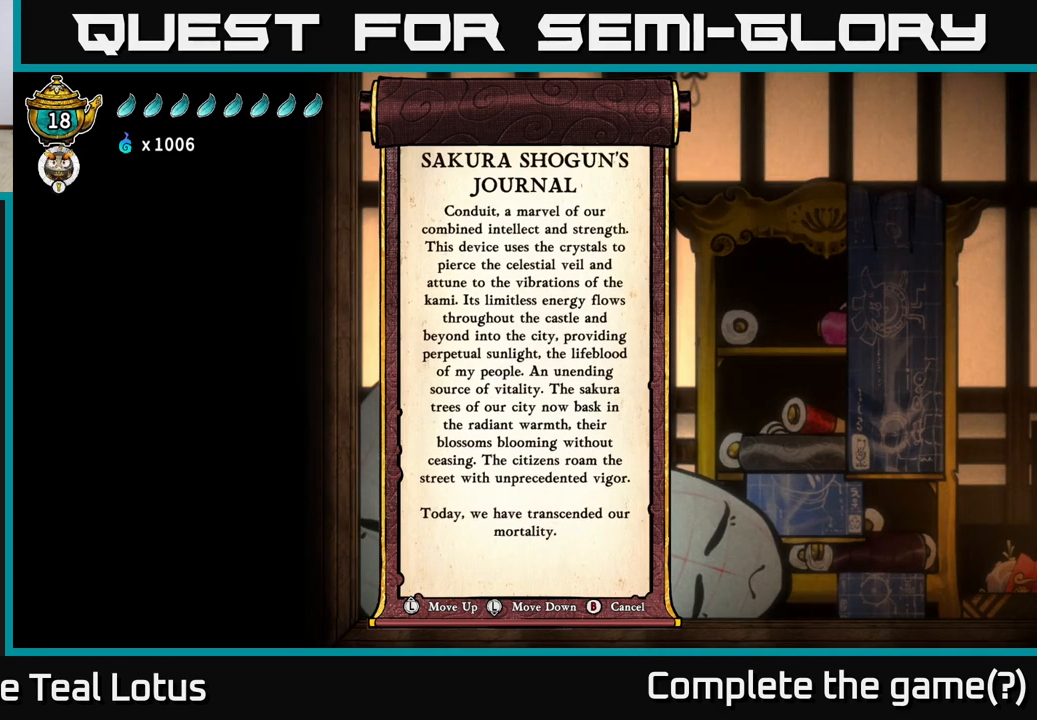
{"buttons": [], "left_stick": "center", "right_stick": "center", "events": [[150, "left_stick", "center"]]}
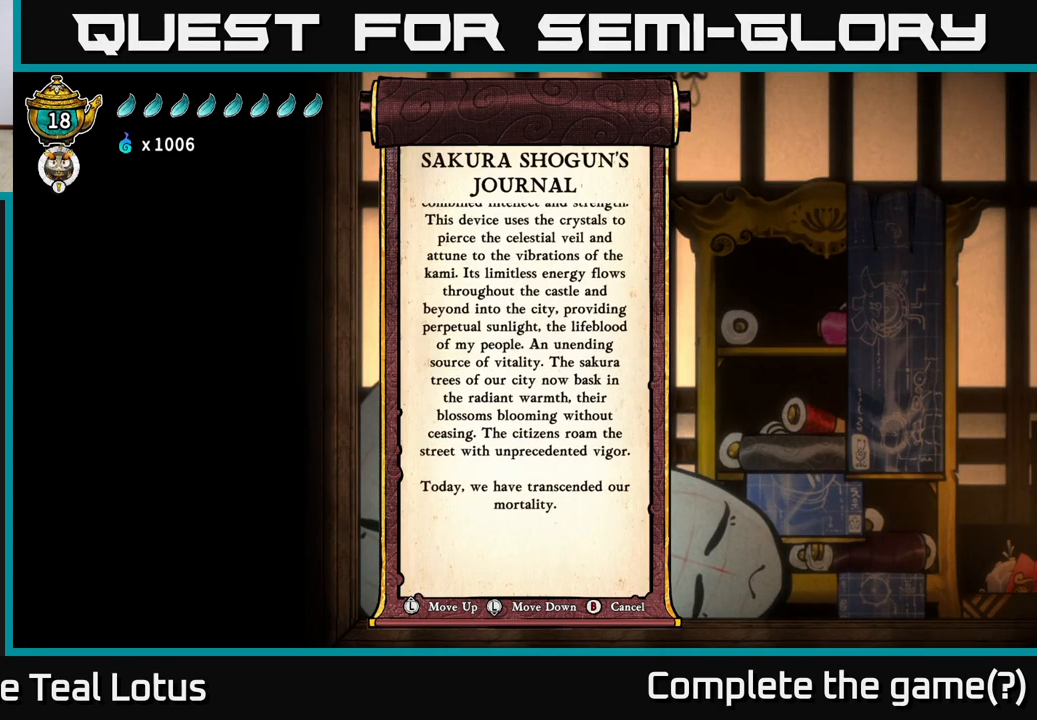
{"buttons": [], "left_stick": "up-right", "right_stick": "center", "events": [[383, "left_stick", "up-right"]]}
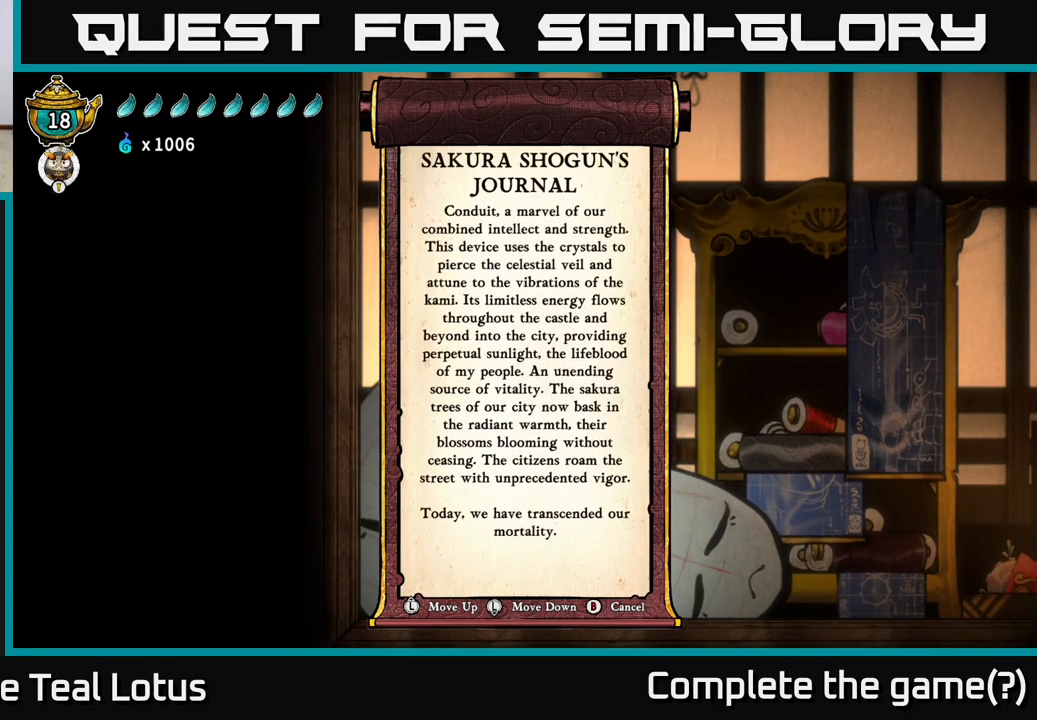
{"buttons": [], "left_stick": "center", "right_stick": "center", "events": [[17, "left_stick", "center"]]}
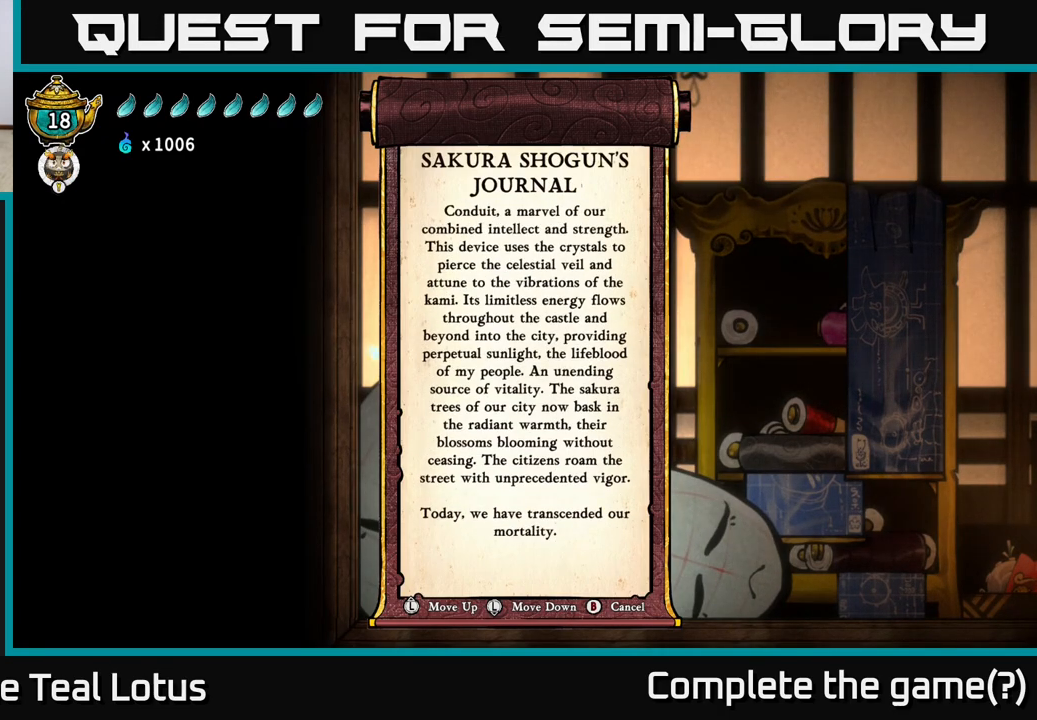
{"buttons": [], "left_stick": "center", "right_stick": "center", "events": [[117, "left_stick", "up"], [267, "left_stick", "center"]]}
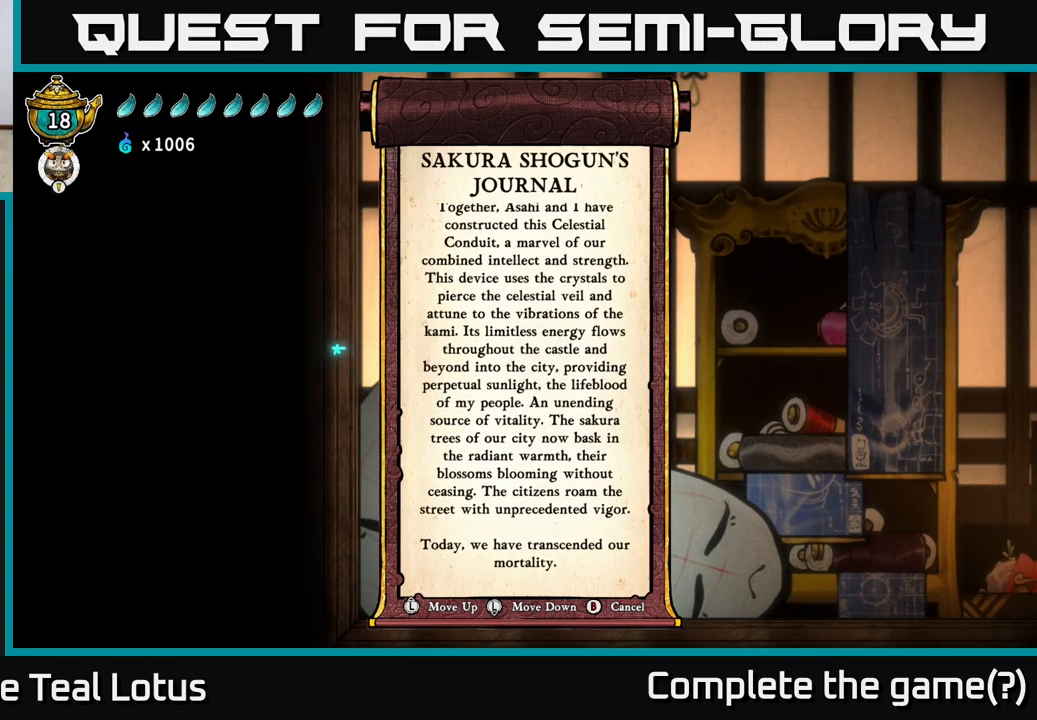
{"buttons": [], "left_stick": "center", "right_stick": "center", "events": []}
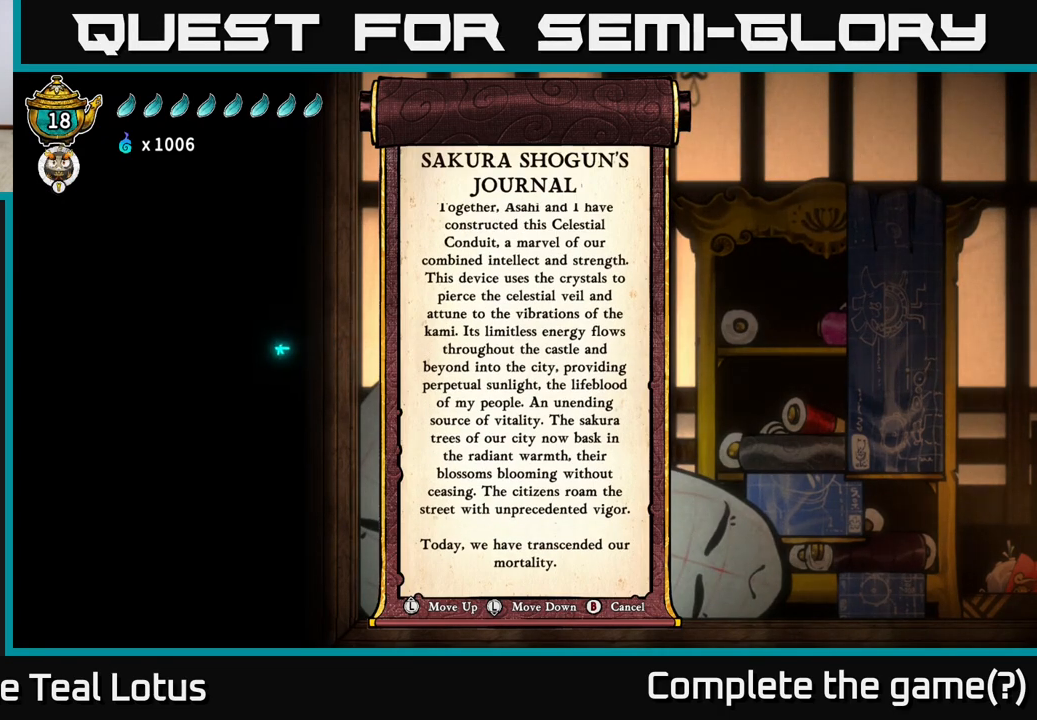
{"buttons": [], "left_stick": "center", "right_stick": "center", "events": []}
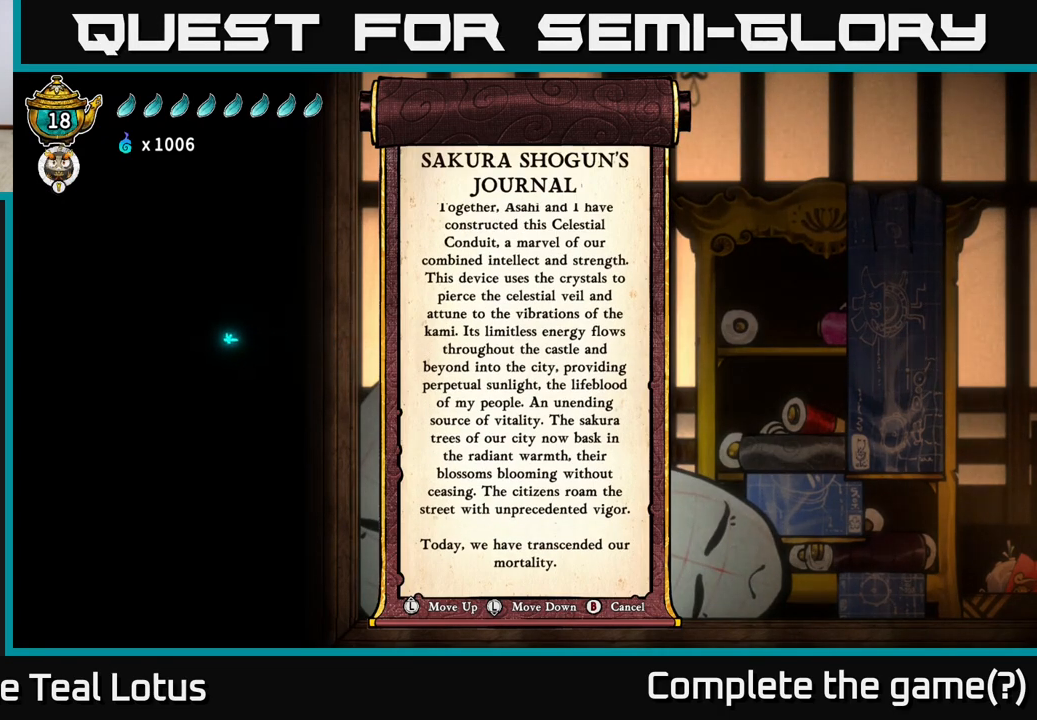
{"buttons": [], "left_stick": "center", "right_stick": "center", "events": []}
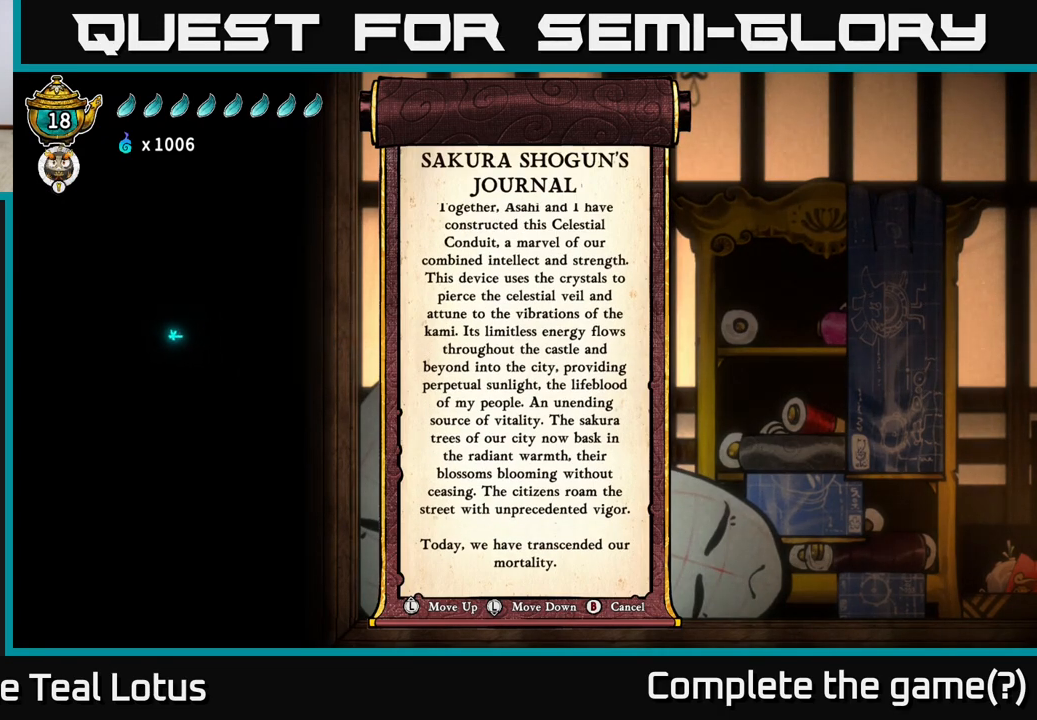
{"buttons": [], "left_stick": "center", "right_stick": "center", "events": []}
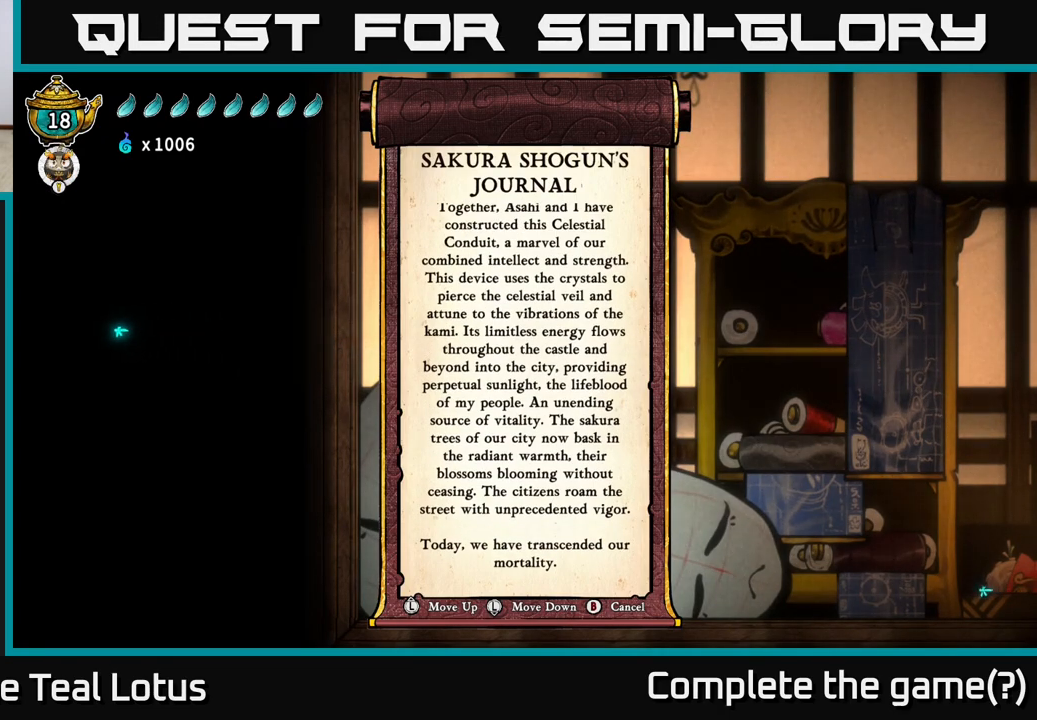
{"buttons": [], "left_stick": "center", "right_stick": "center", "events": []}
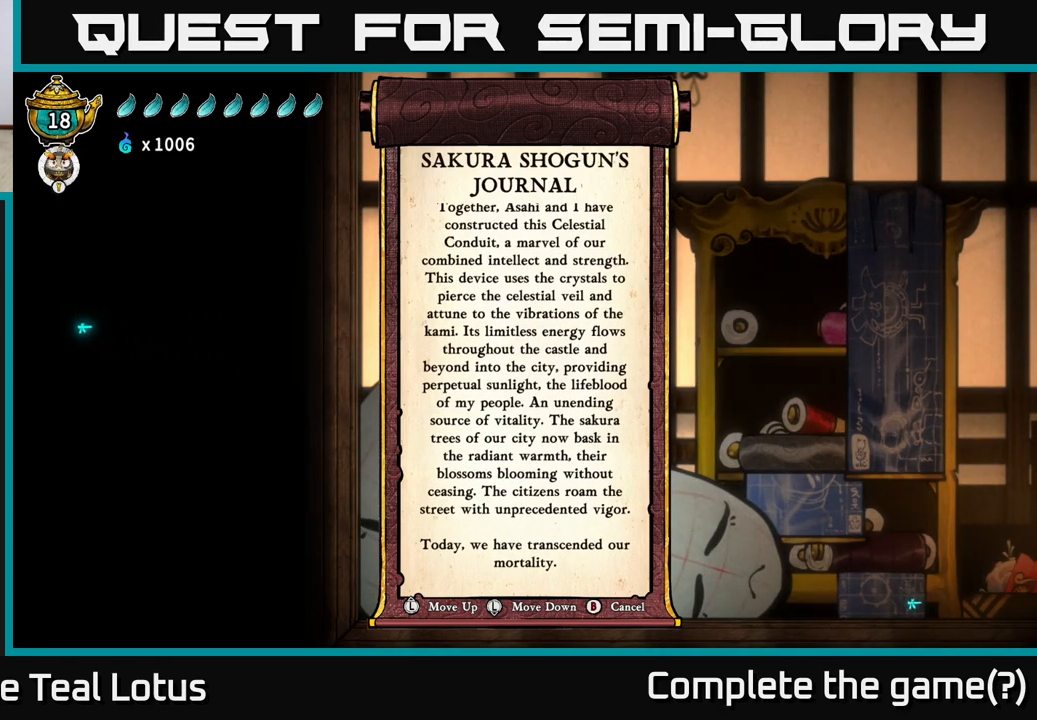
{"buttons": [], "left_stick": "down", "right_stick": "center", "events": [[233, "left_stick", "down"]]}
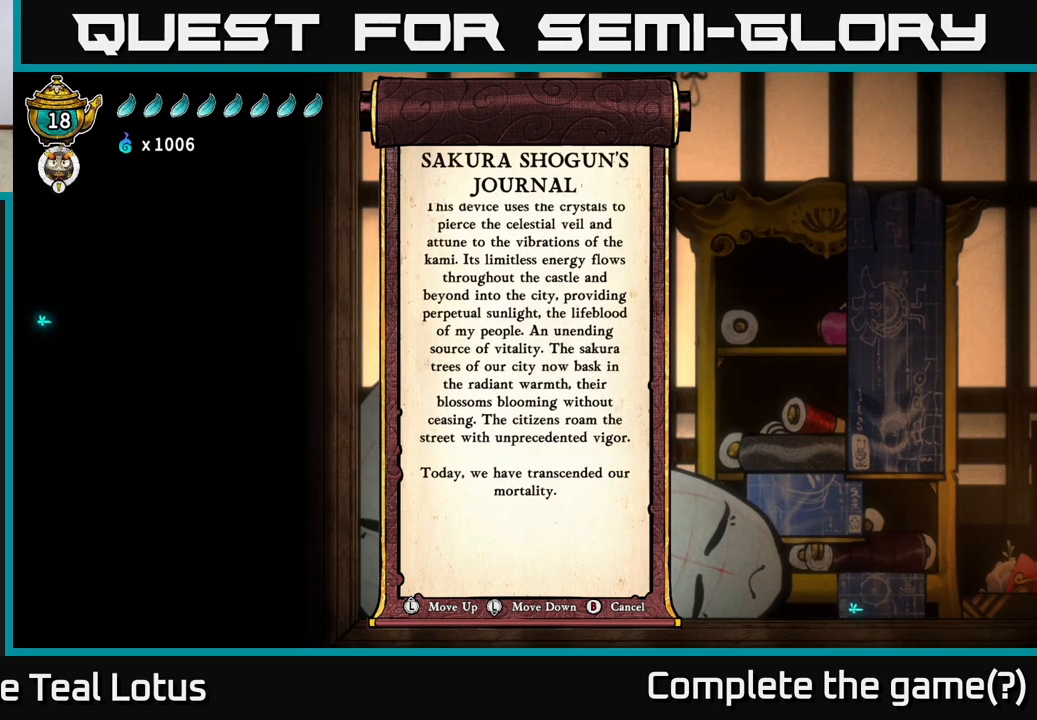
{"buttons": [], "left_stick": "center", "right_stick": "center", "events": [[300, "left_stick", "center"]]}
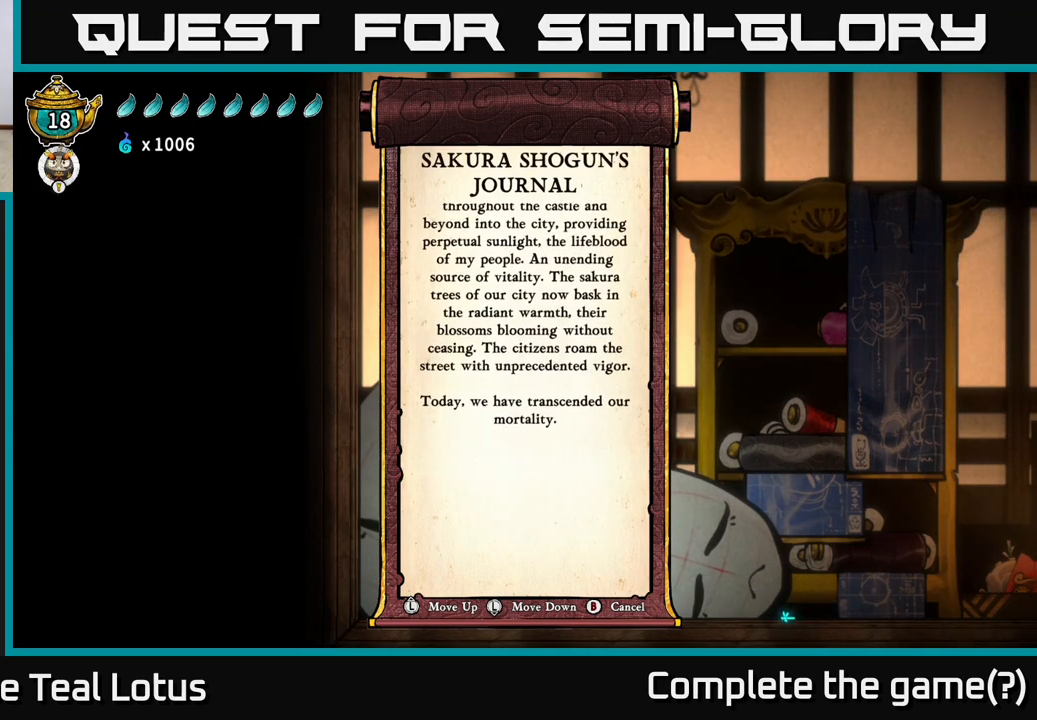
{"buttons": [], "left_stick": "center", "right_stick": "center", "events": [[33, "left_stick", "up"], [267, "left_stick", "center"]]}
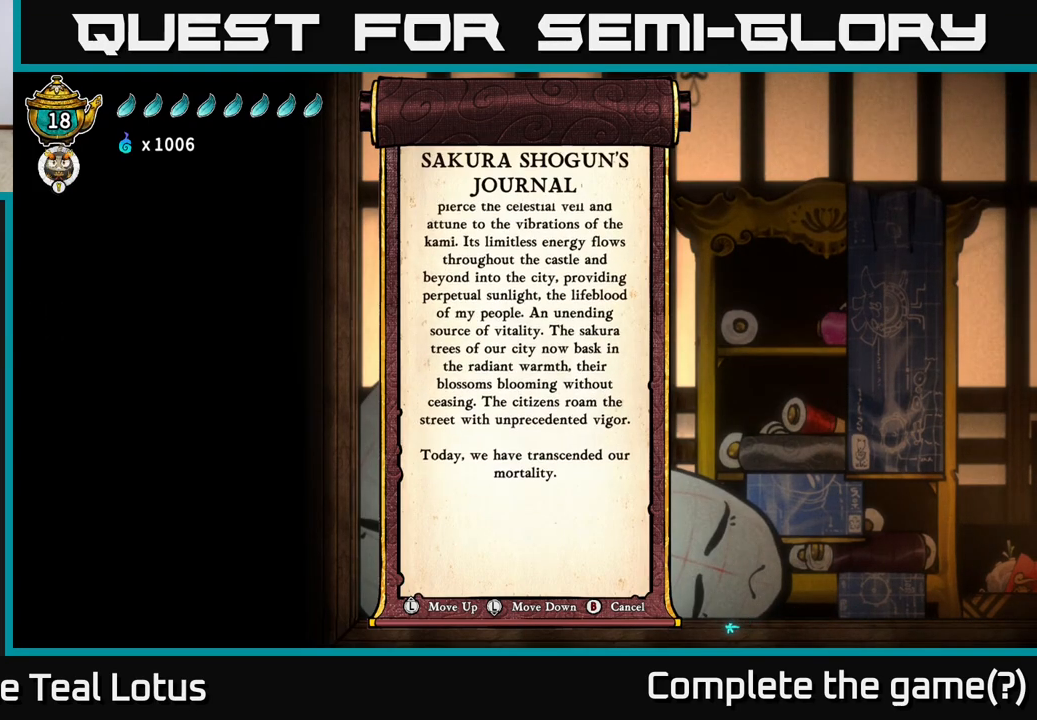
{"buttons": [], "left_stick": "center", "right_stick": "center", "events": [[67, "left_stick", "up"], [233, "left_stick", "center"]]}
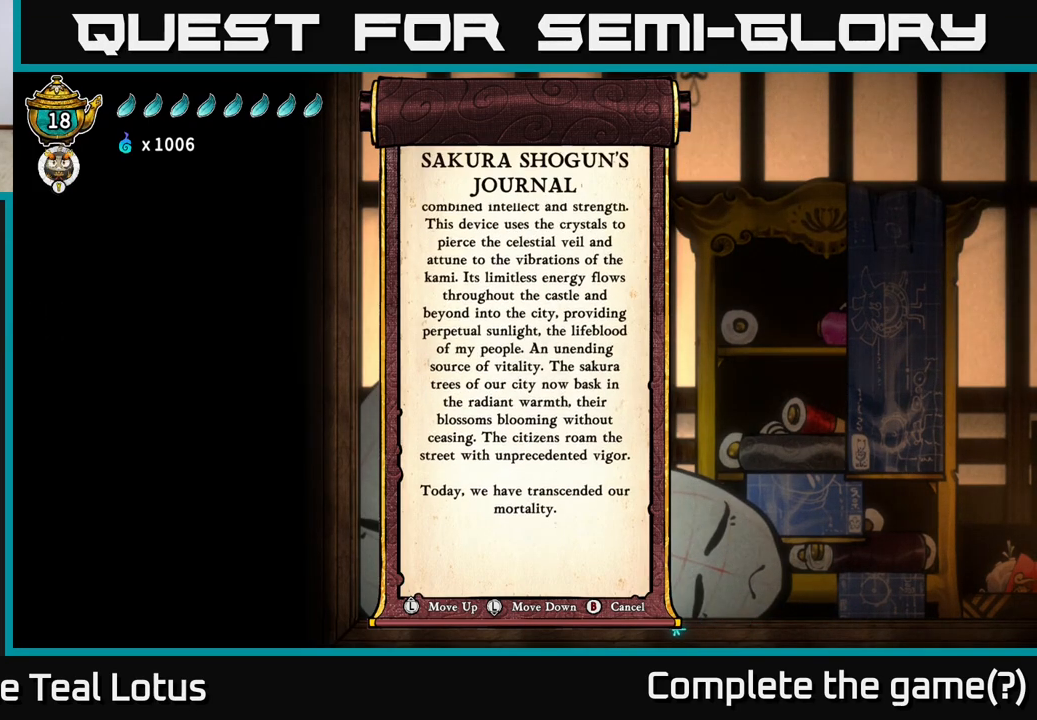
{"buttons": [], "left_stick": "center", "right_stick": "center", "events": []}
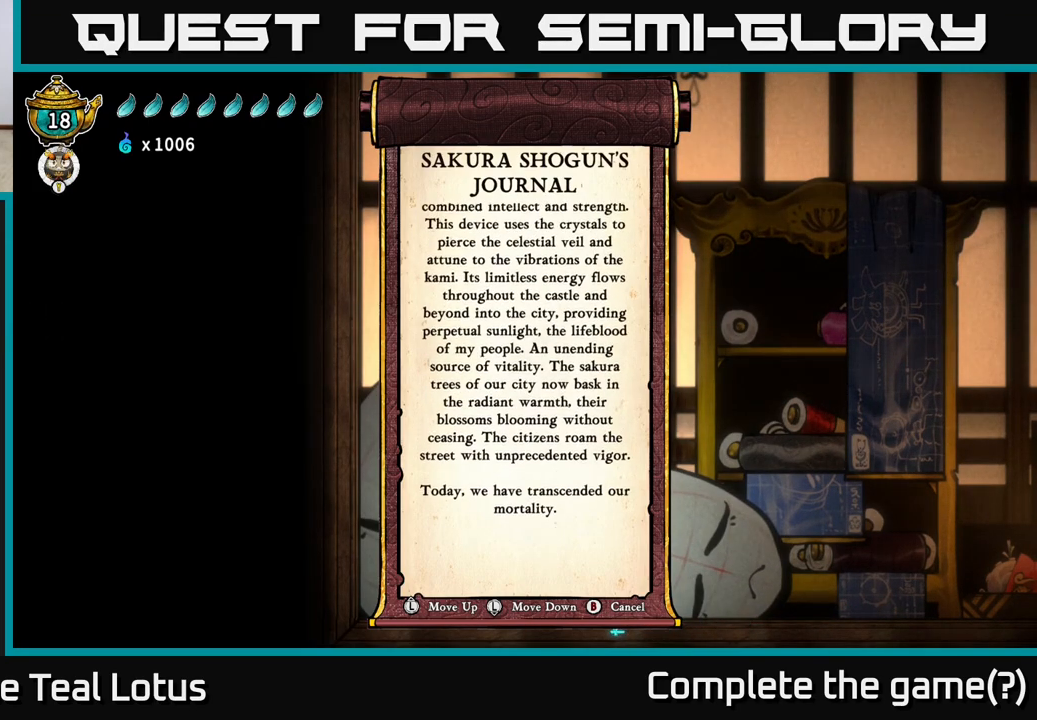
{"buttons": [], "left_stick": "center", "right_stick": "center", "events": [[17, "left_stick", "down"], [83, "left_stick", "down-left"], [217, "left_stick", "center"]]}
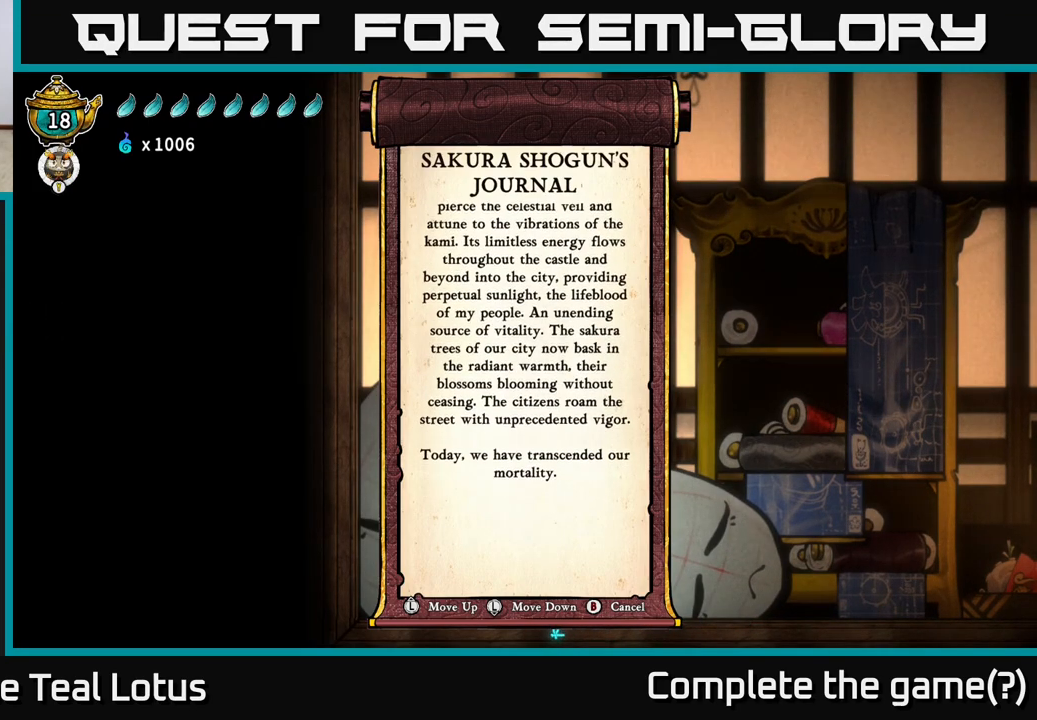
{"buttons": [], "left_stick": "up", "right_stick": "center", "events": [[350, "left_stick", "up"]]}
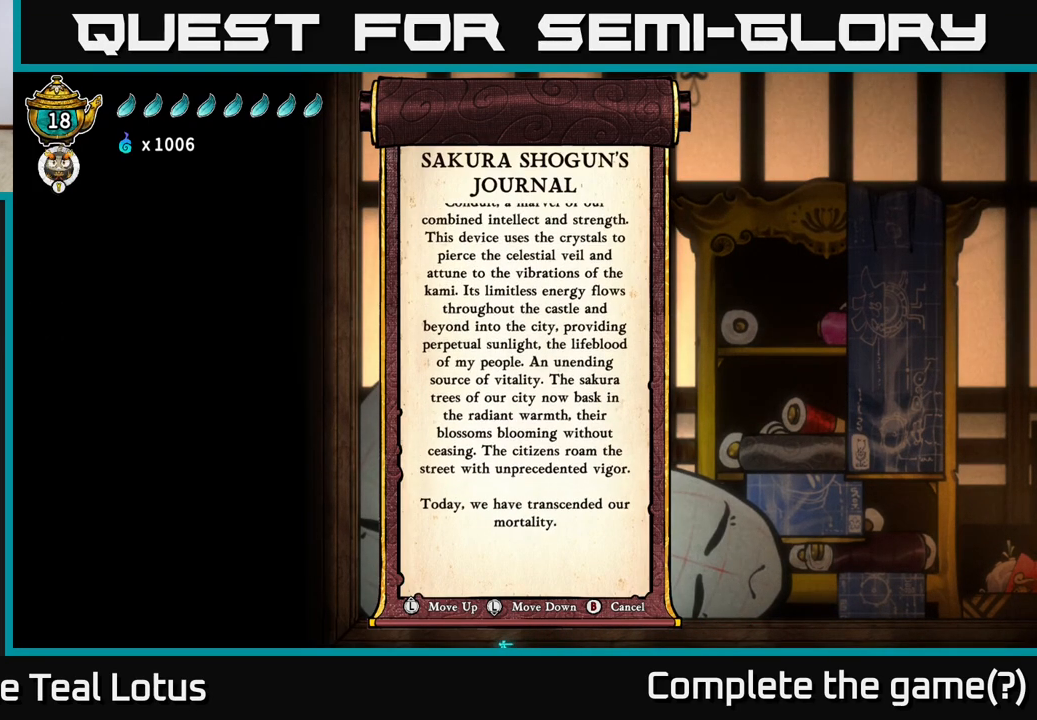
{"buttons": [], "left_stick": "center", "right_stick": "center", "events": [[100, "left_stick", "center"]]}
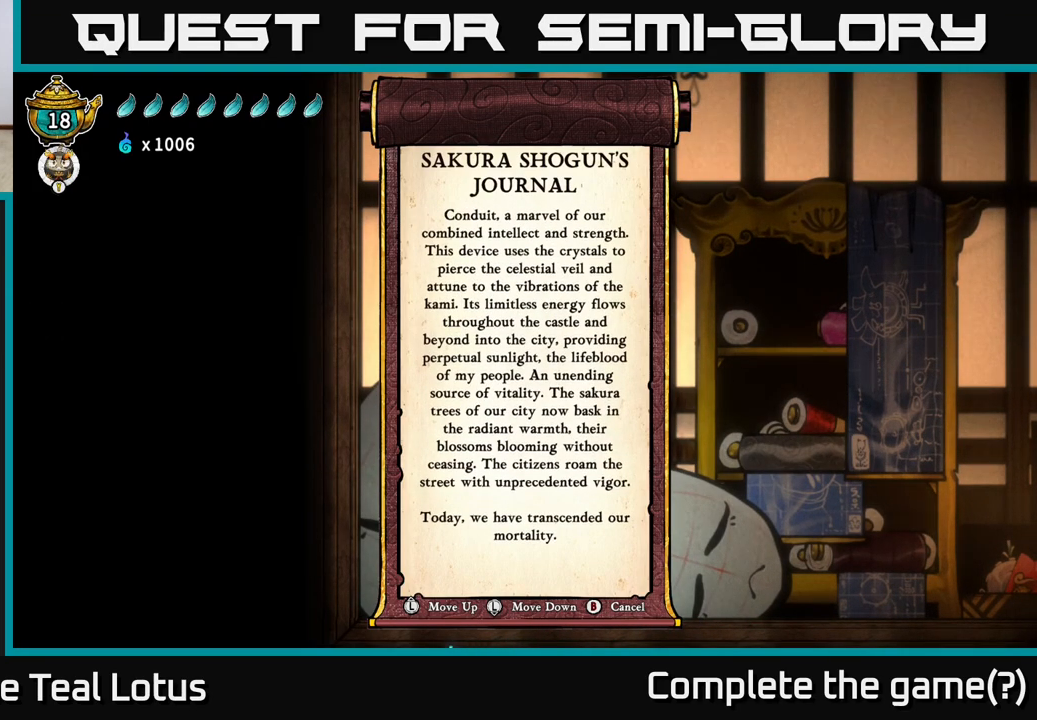
{"buttons": [], "left_stick": "center", "right_stick": "center", "events": []}